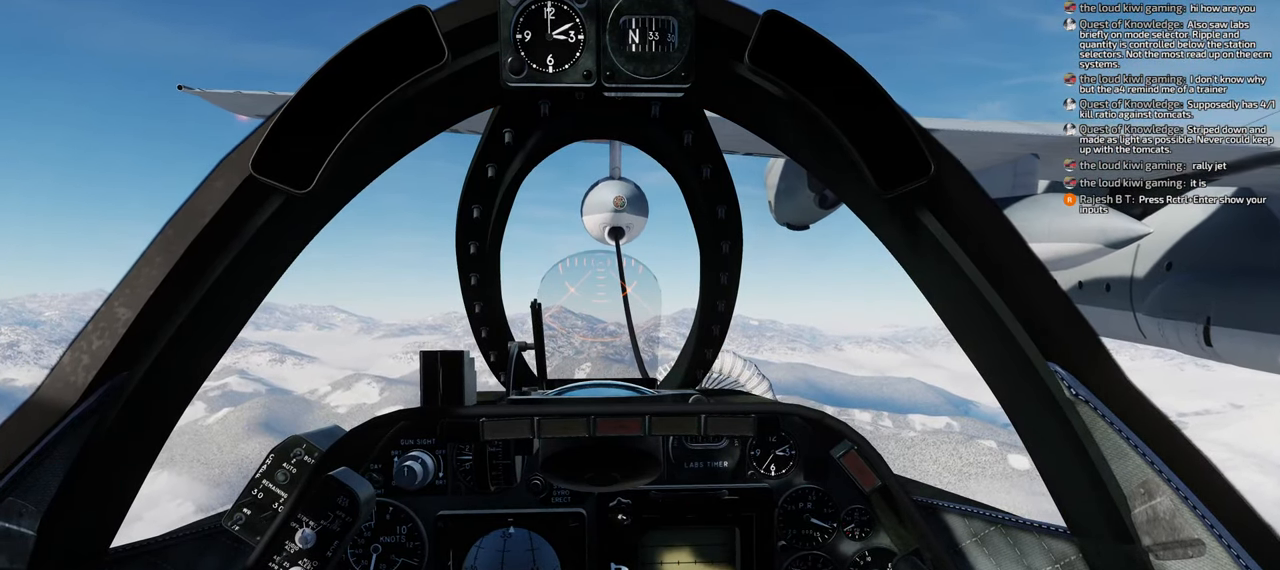
Gameplay with a controller (Xbox layout); each line is a JSON object with the inputs held at the frame after it. "events" lists button and stick changes between this image and that frame as [ms after this image, input, new state], when the widget could be followed in between.
{"buttons": [], "left_stick": "center", "right_stick": "center", "events": []}
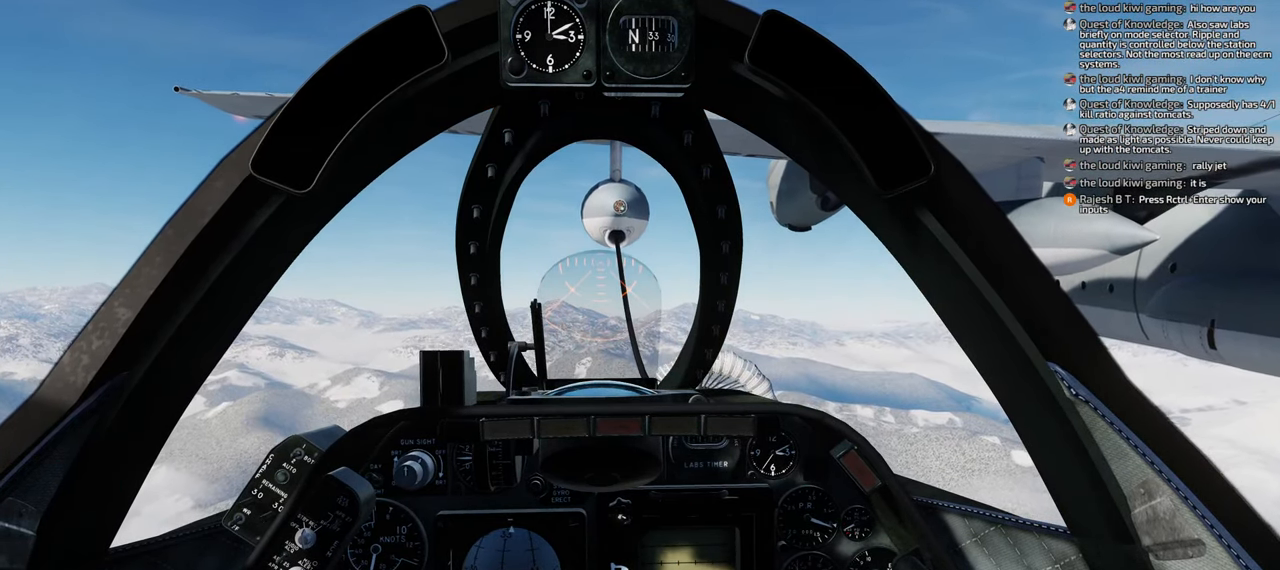
{"buttons": [], "left_stick": "center", "right_stick": "center", "events": [[350, "B", "down"], [433, "B", "up"]]}
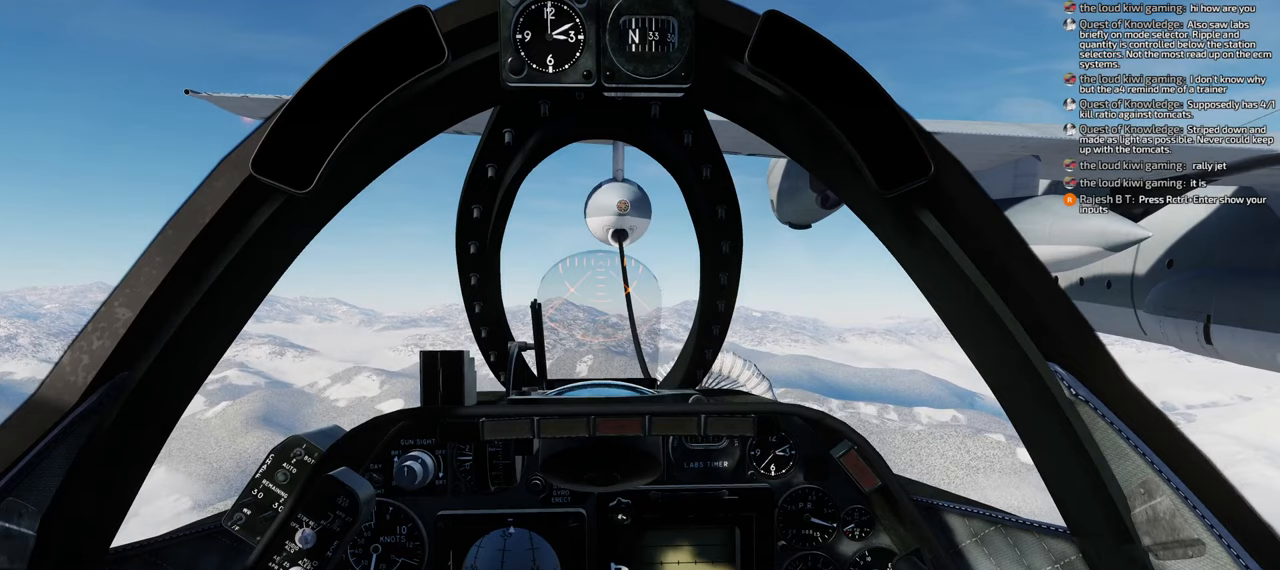
{"buttons": [], "left_stick": "center", "right_stick": "center", "events": [[67, "B", "down"], [117, "B", "up"], [217, "B", "down"], [267, "B", "up"], [367, "B", "down"], [433, "B", "up"]]}
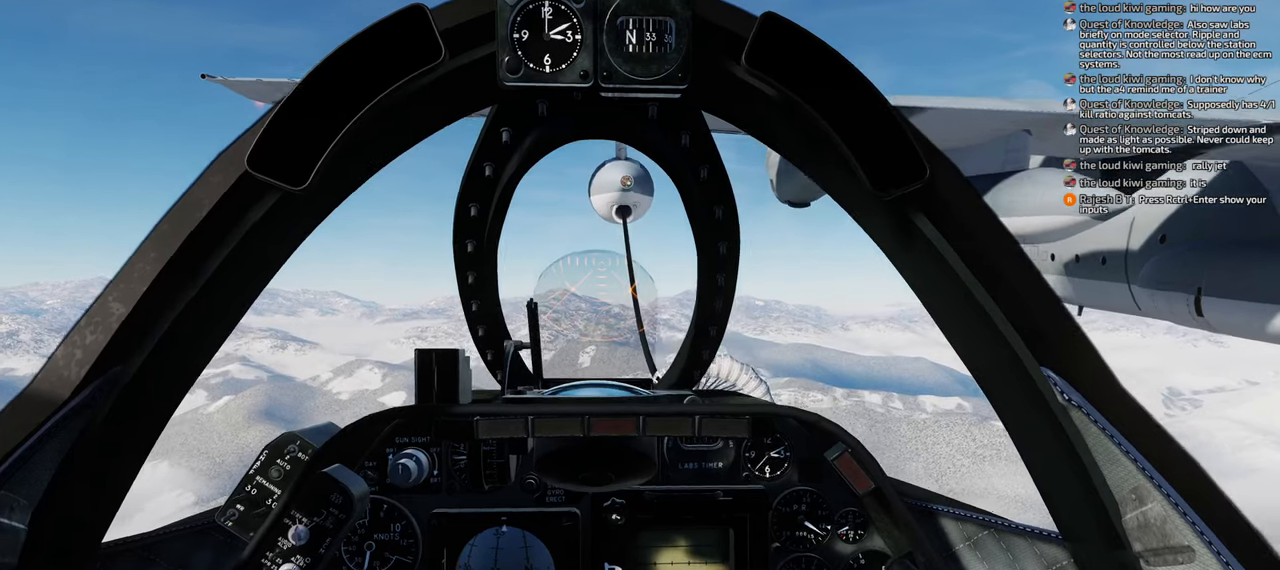
{"buttons": ["B"], "left_stick": "center", "right_stick": "center", "events": [[267, "B", "down"], [350, "B", "up"], [500, "B", "down"]]}
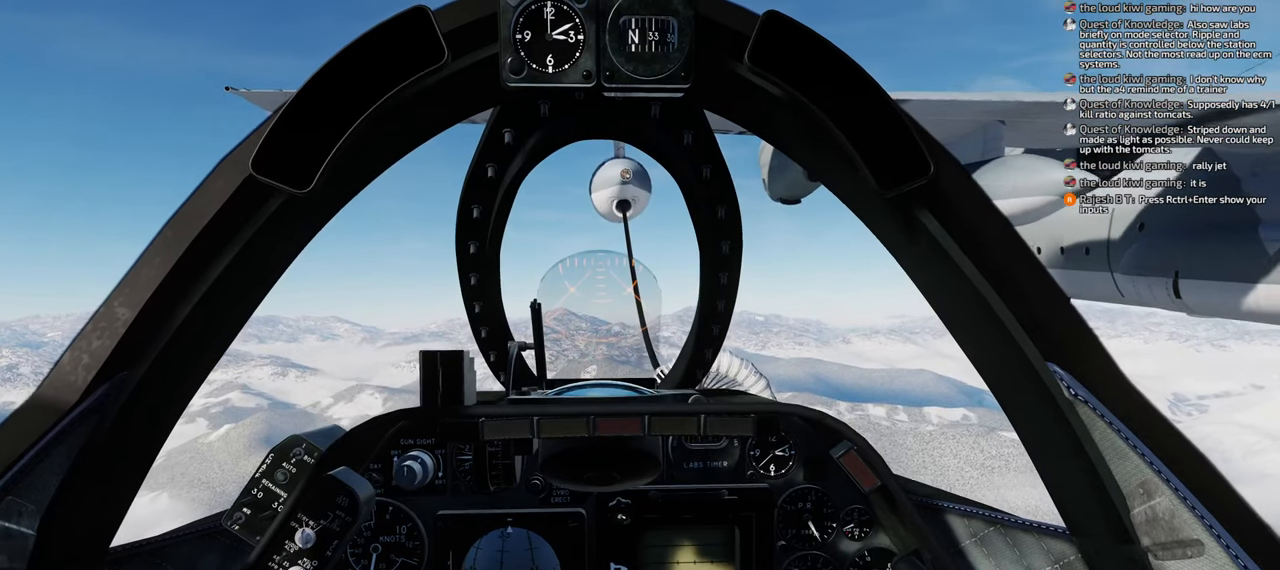
{"buttons": ["B"], "left_stick": "center", "right_stick": "center", "events": [[67, "B", "up"], [117, "B", "down"], [200, "B", "up"], [417, "B", "down"]]}
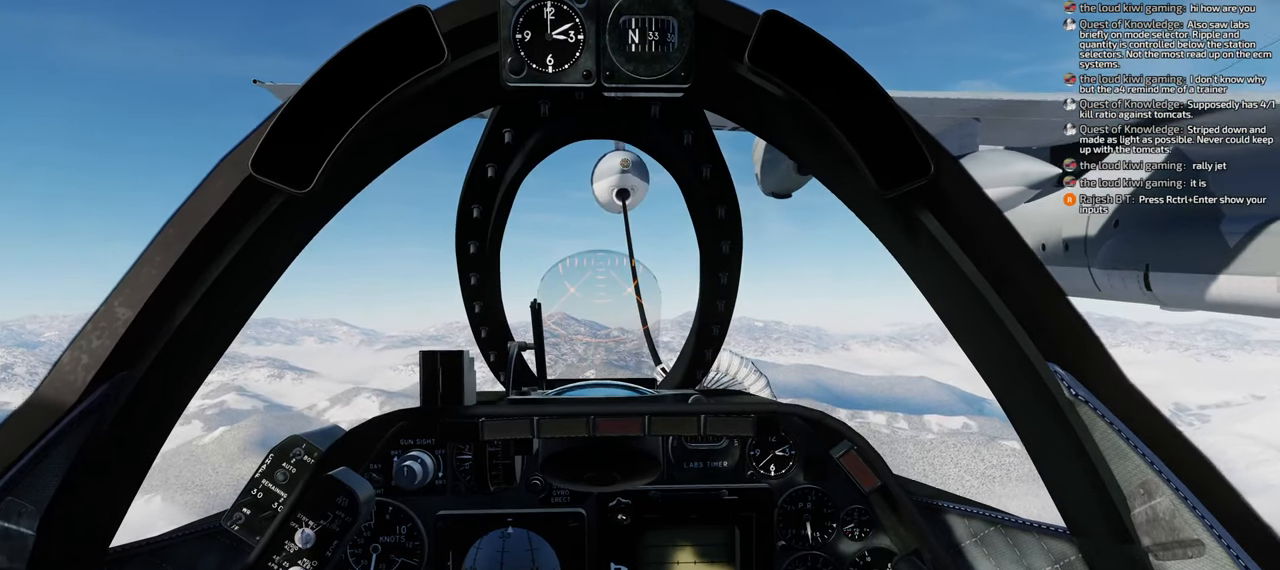
{"buttons": [], "left_stick": "center", "right_stick": "center", "events": [[17, "B", "up"], [117, "B", "down"], [217, "B", "up"]]}
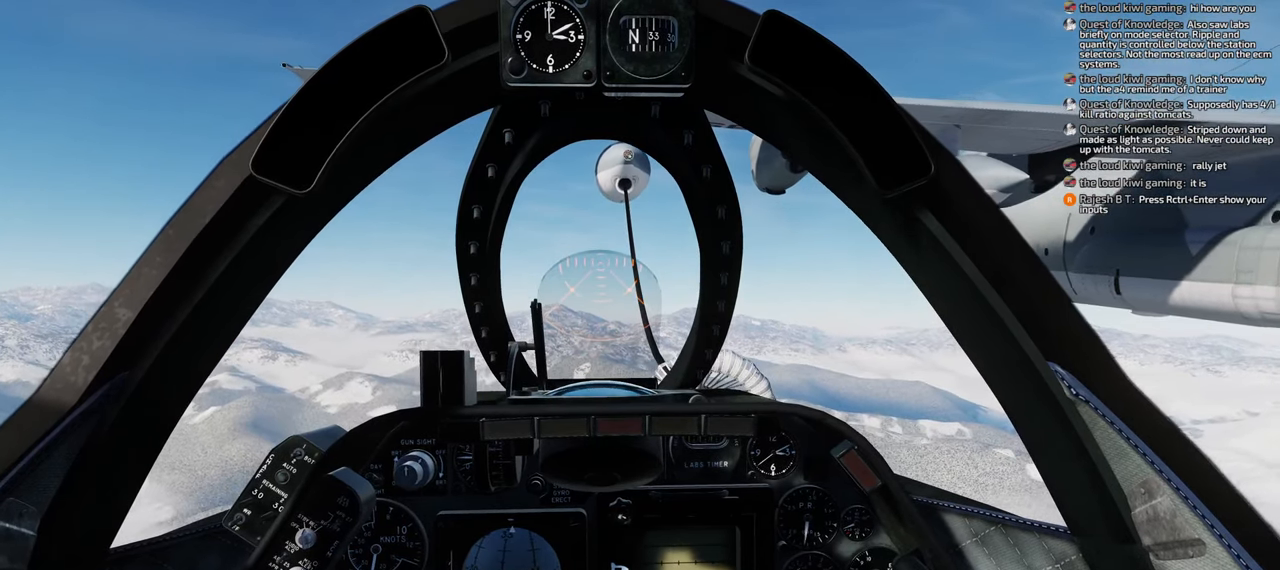
{"buttons": [], "left_stick": "center", "right_stick": "center", "events": []}
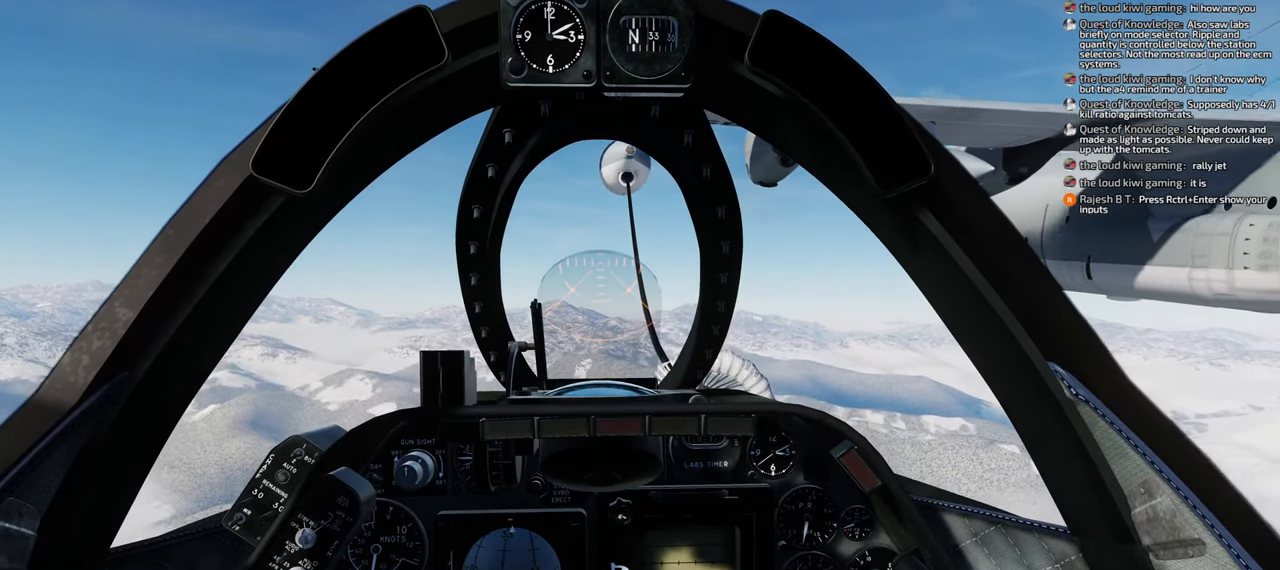
{"buttons": [], "left_stick": "center", "right_stick": "center", "events": []}
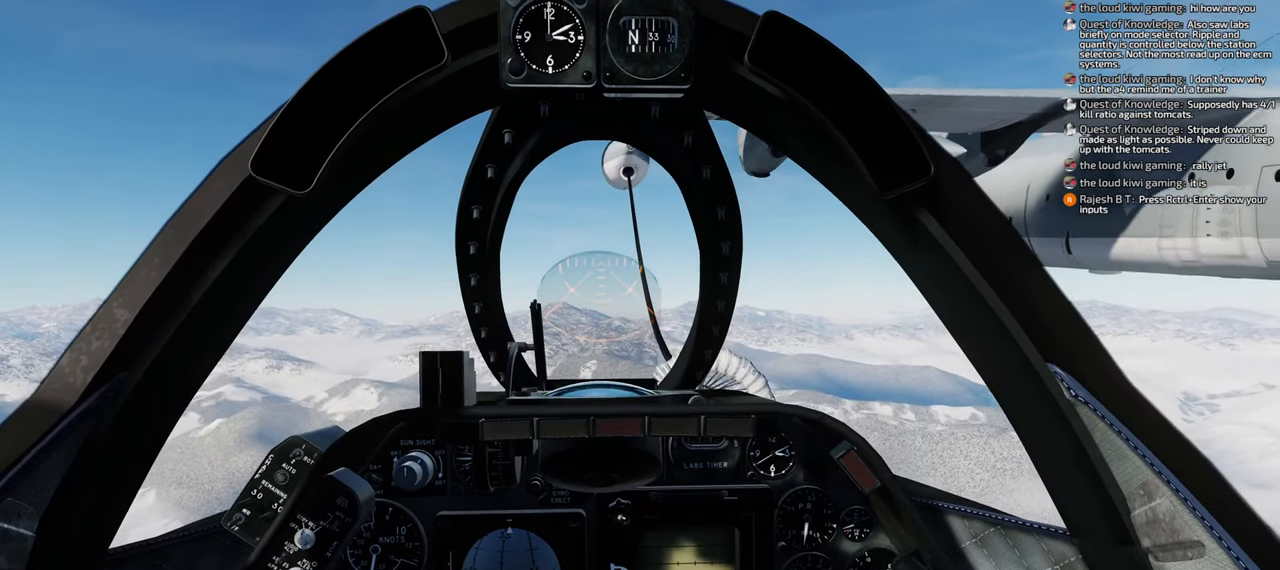
{"buttons": [], "left_stick": "center", "right_stick": "center", "events": []}
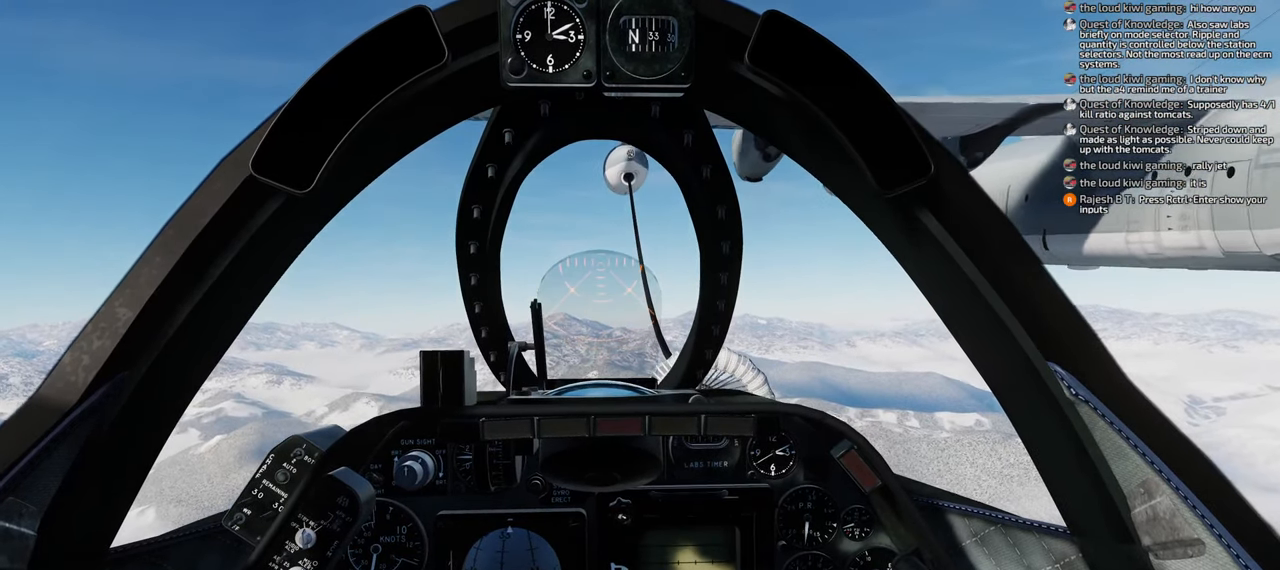
{"buttons": [], "left_stick": "center", "right_stick": "center", "events": [[33, "A", "down"], [83, "A", "up"], [183, "A", "down"], [267, "A", "up"], [350, "A", "down"], [417, "A", "up"]]}
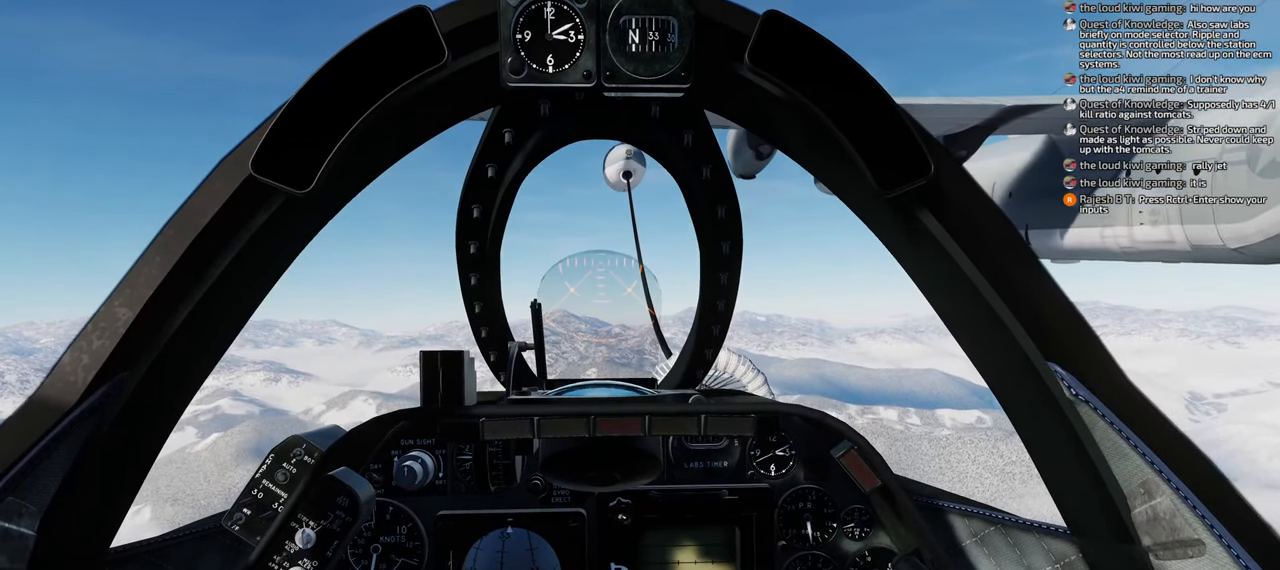
{"buttons": [], "left_stick": "center", "right_stick": "center", "events": [[33, "A", "down"], [50, "A", "up"], [117, "A", "down"], [167, "A", "up"], [250, "A", "down"], [300, "A", "up"]]}
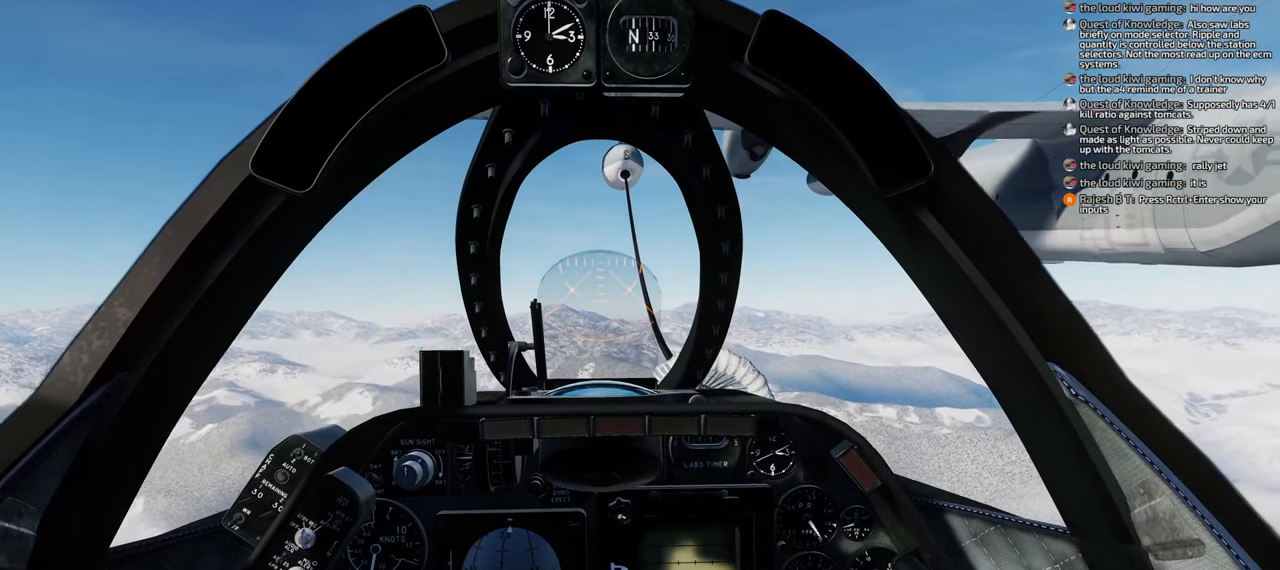
{"buttons": [], "left_stick": "center", "right_stick": "center", "events": [[33, "A", "down"], [83, "A", "up"]]}
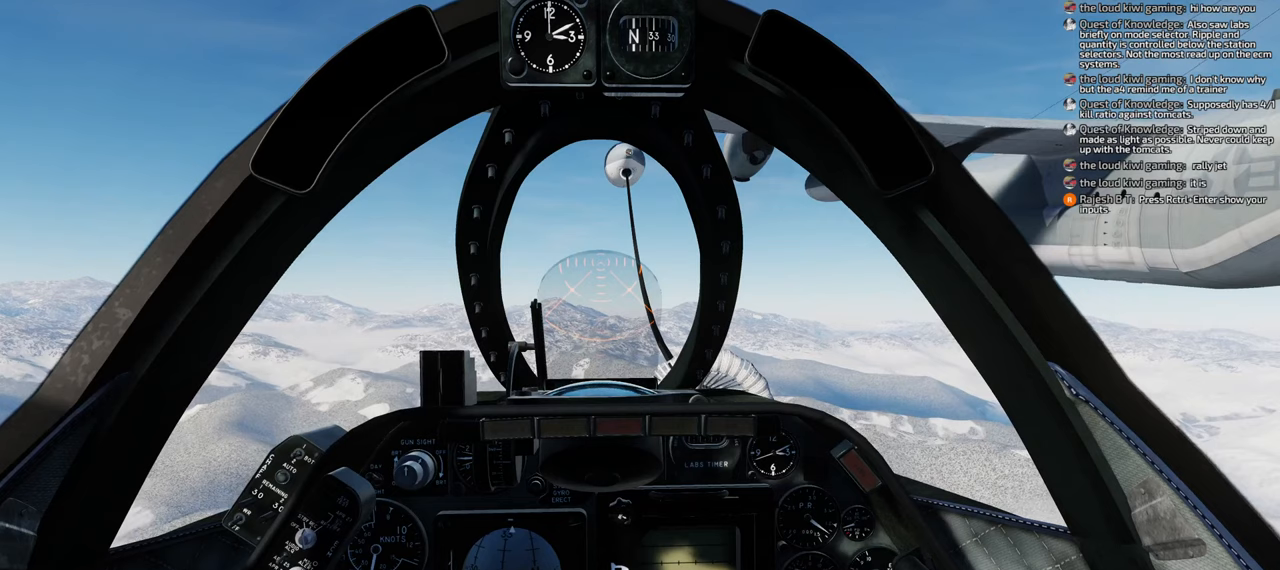
{"buttons": [], "left_stick": "center", "right_stick": "center", "events": []}
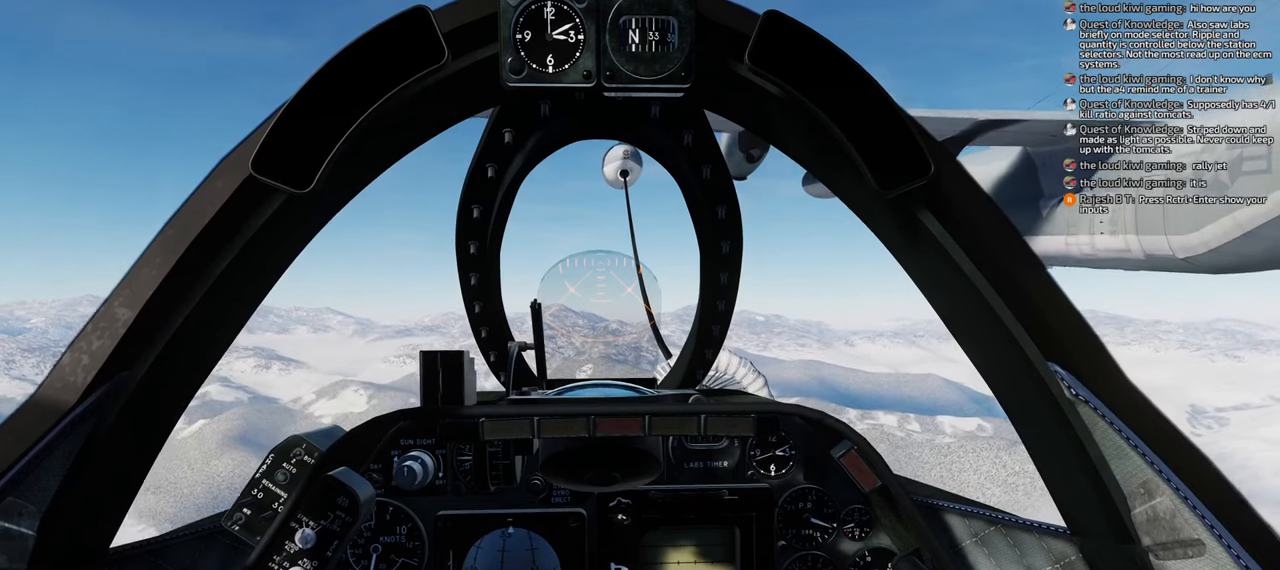
{"buttons": [], "left_stick": "center", "right_stick": "center", "events": []}
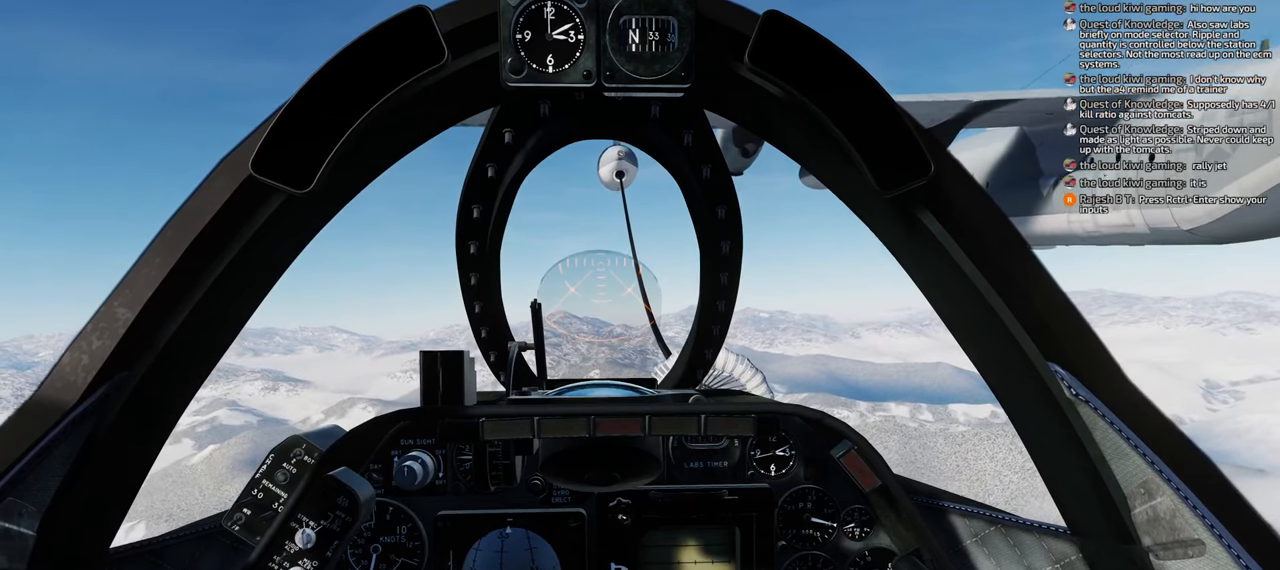
{"buttons": [], "left_stick": "center", "right_stick": "center", "events": []}
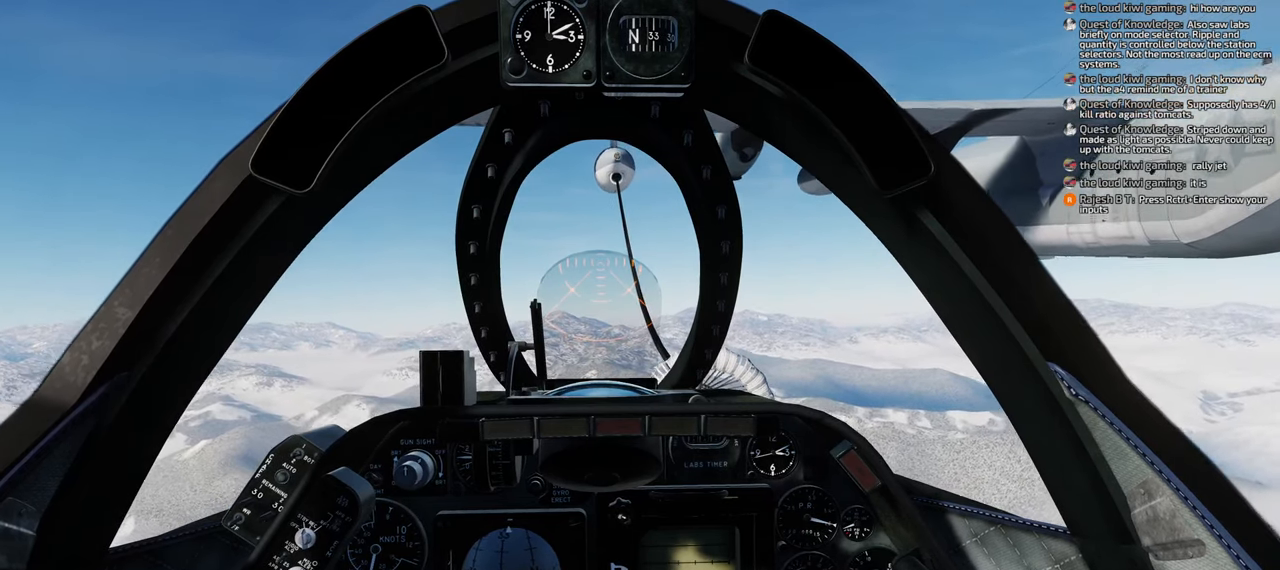
{"buttons": [], "left_stick": "center", "right_stick": "center", "events": [[267, "A", "down"], [350, "A", "up"], [483, "A", "down"], [500, "A", "up"]]}
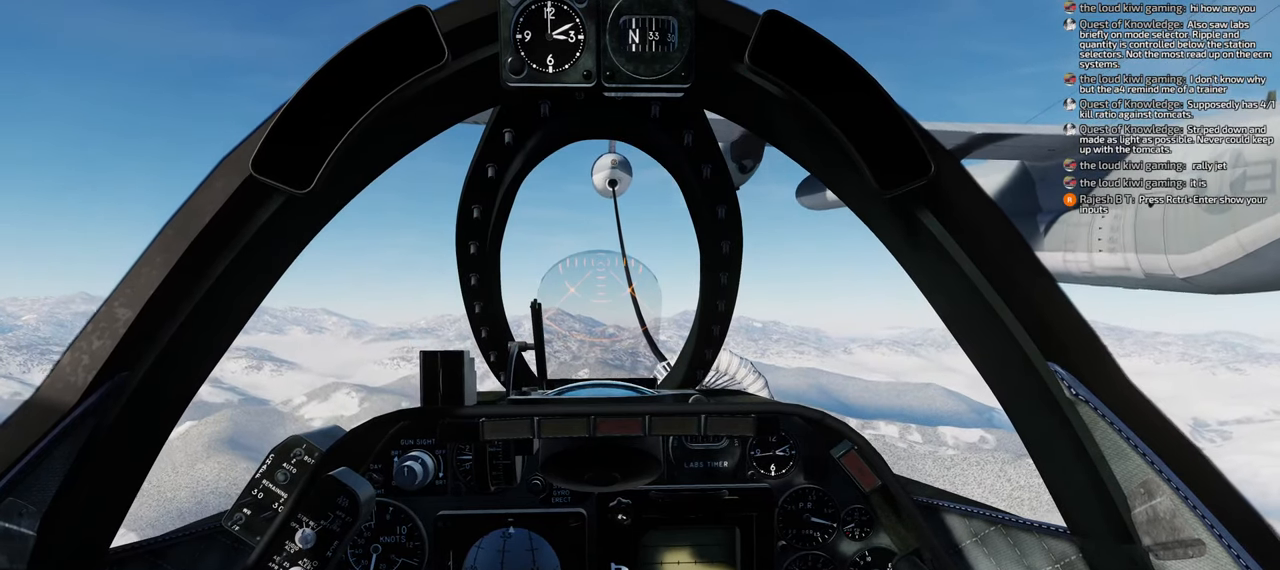
{"buttons": [], "left_stick": "center", "right_stick": "center", "events": [[200, "A", "down"], [317, "A", "up"]]}
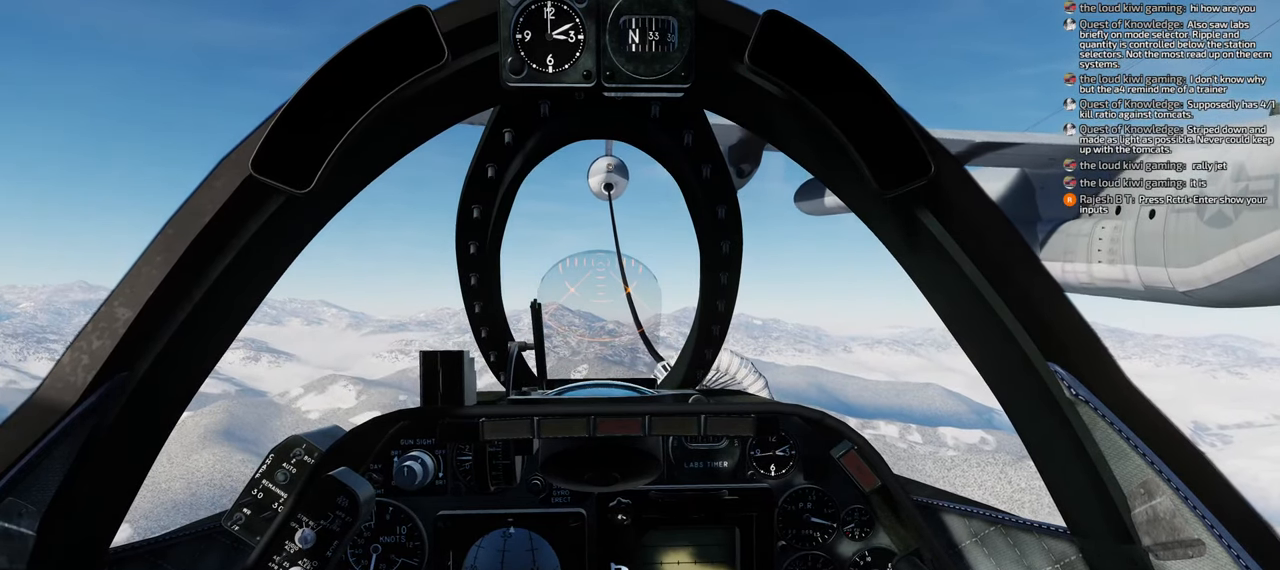
{"buttons": [], "left_stick": "center", "right_stick": "center", "events": []}
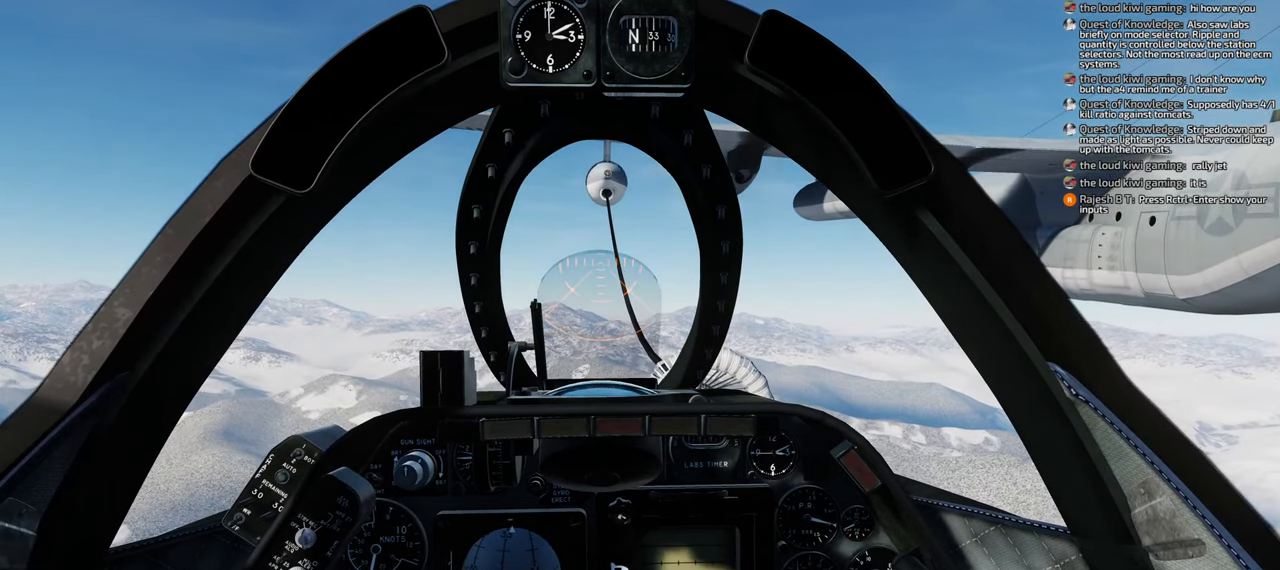
{"buttons": ["B"], "left_stick": "center", "right_stick": "center", "events": [[217, "B", "down"], [250, "B", "up"], [300, "B", "down"], [383, "B", "up"], [433, "B", "down"]]}
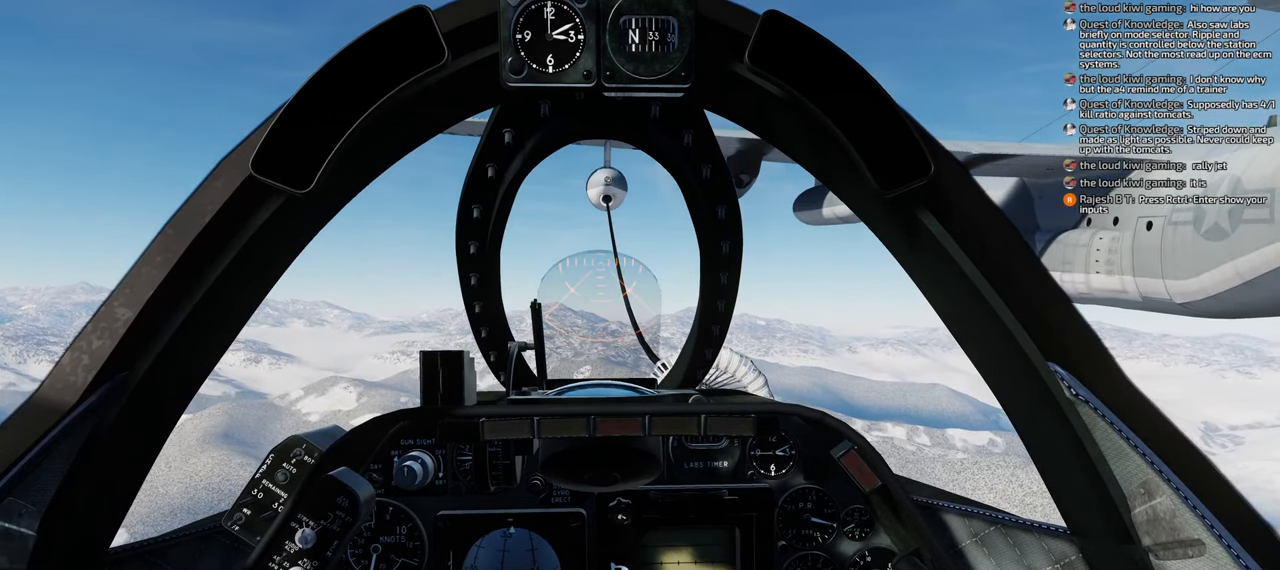
{"buttons": [], "left_stick": "center", "right_stick": "center", "events": [[17, "B", "up"], [83, "B", "down"], [200, "B", "up"]]}
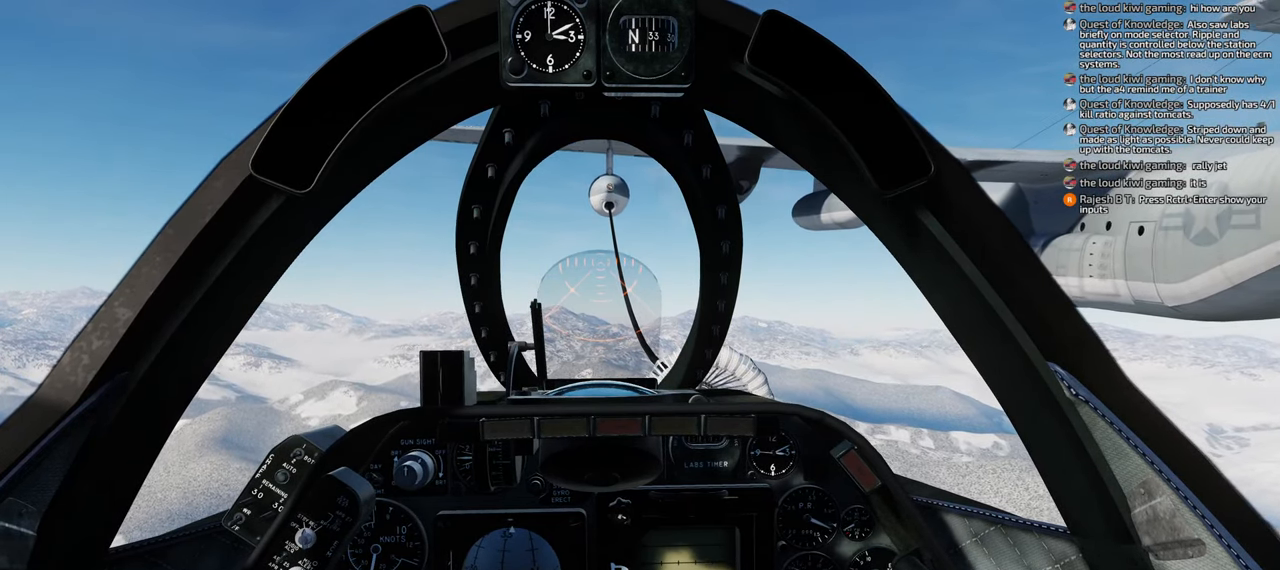
{"buttons": [], "left_stick": "center", "right_stick": "center", "events": []}
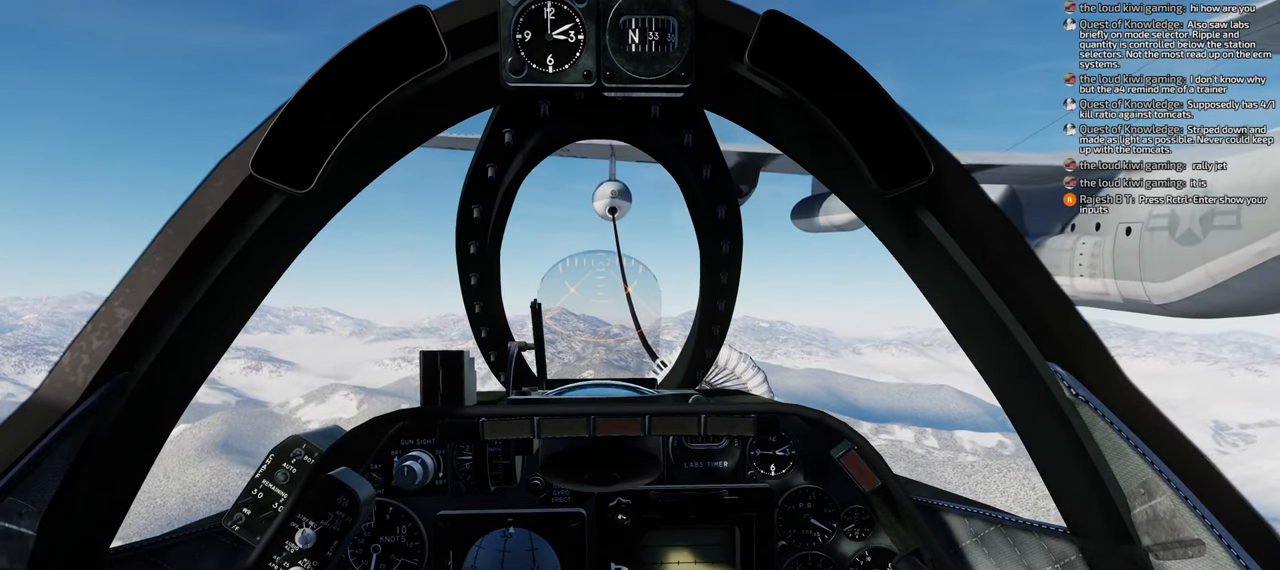
{"buttons": [], "left_stick": "center", "right_stick": "center", "events": []}
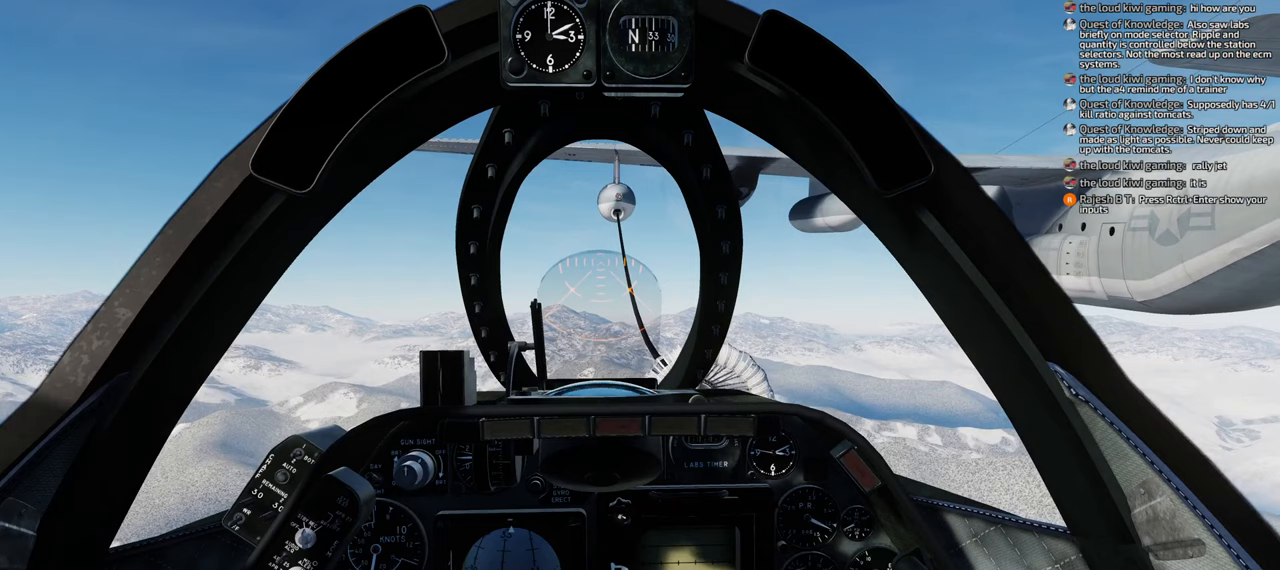
{"buttons": ["B"], "left_stick": "center", "right_stick": "center", "events": [[500, "B", "down"]]}
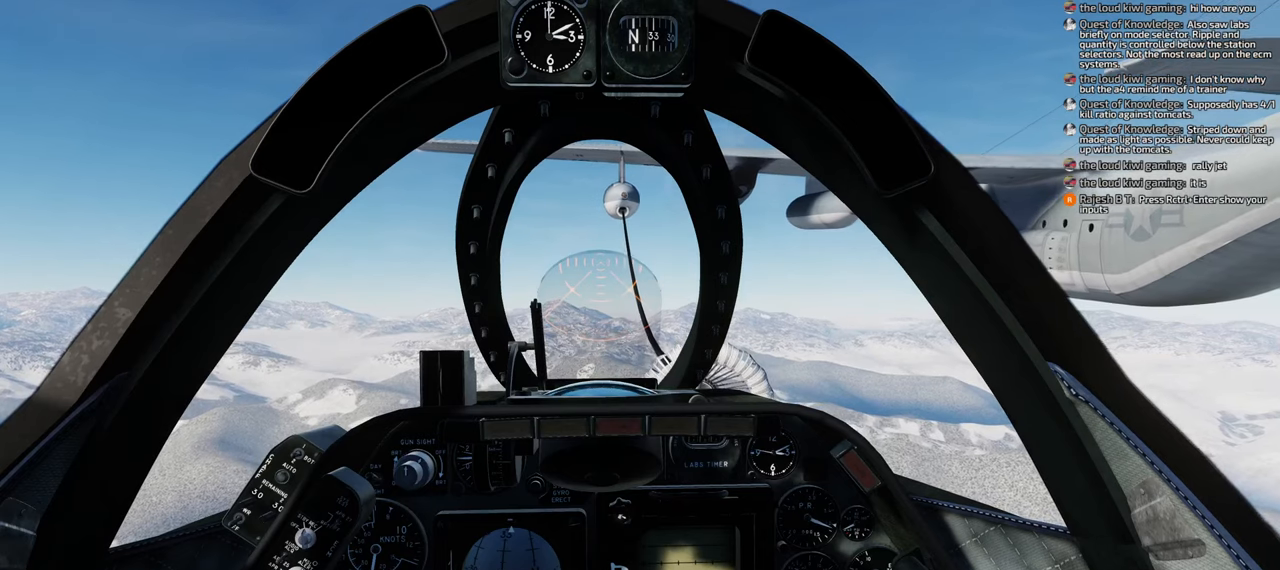
{"buttons": ["B"], "left_stick": "center", "right_stick": "center", "events": [[33, "B", "up"], [83, "B", "down"], [150, "B", "up"], [250, "B", "down"], [317, "B", "up"], [383, "B", "down"]]}
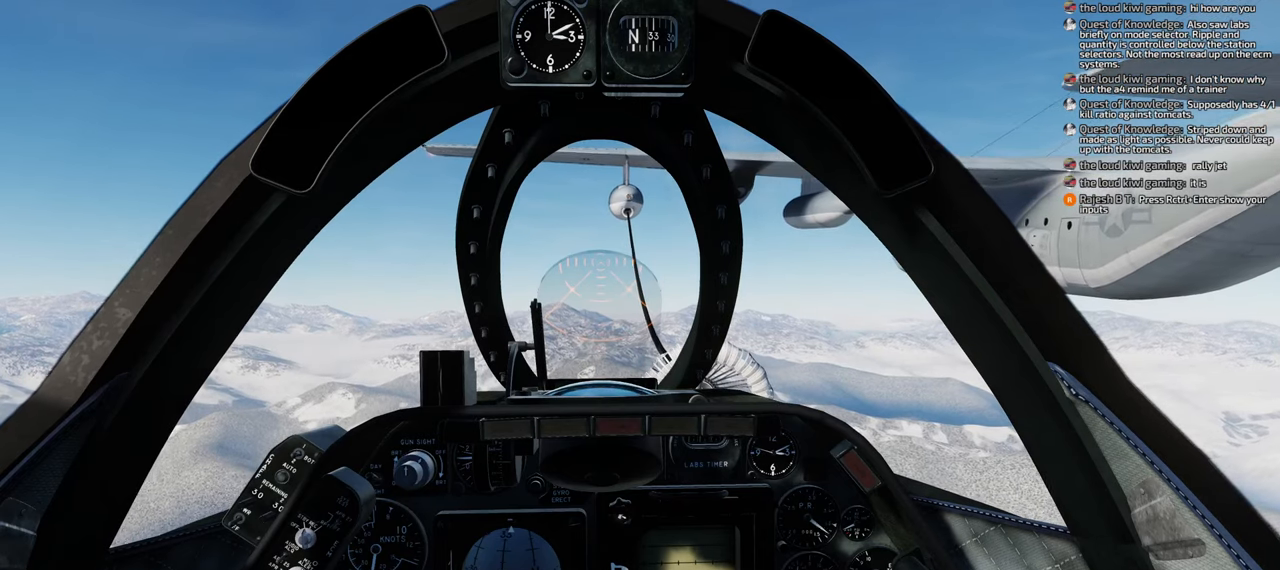
{"buttons": [], "left_stick": "center", "right_stick": "center", "events": [[150, "B", "up"]]}
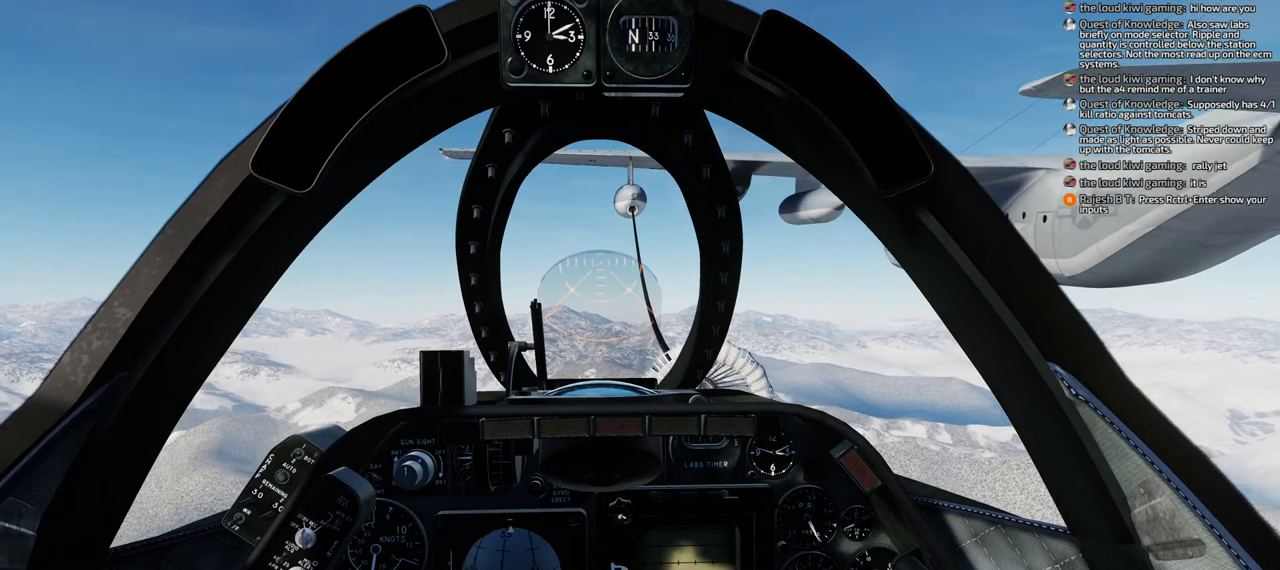
{"buttons": [], "left_stick": "center", "right_stick": "center", "events": []}
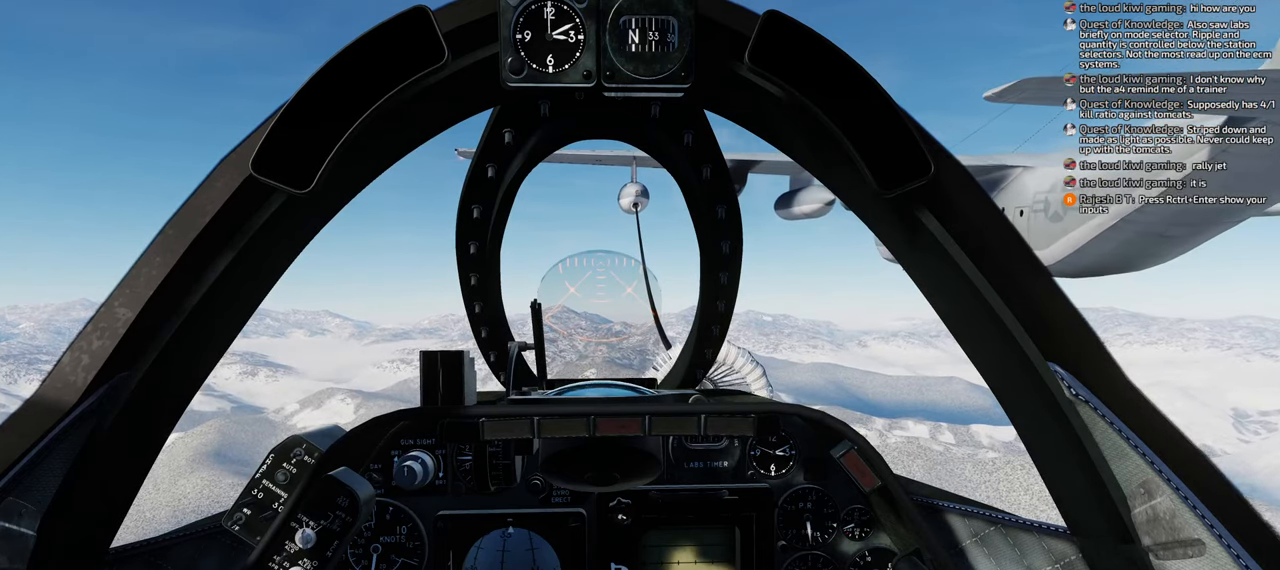
{"buttons": ["B"], "left_stick": "center", "right_stick": "center", "events": [[383, "B", "down"]]}
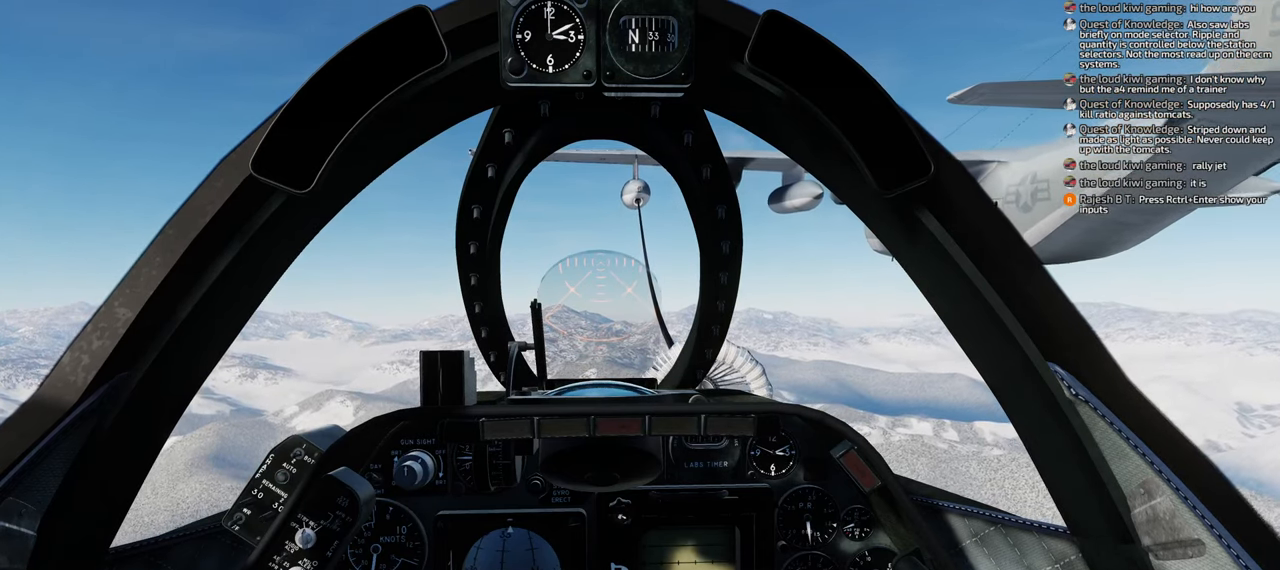
{"buttons": ["B"], "left_stick": "center", "right_stick": "center", "events": []}